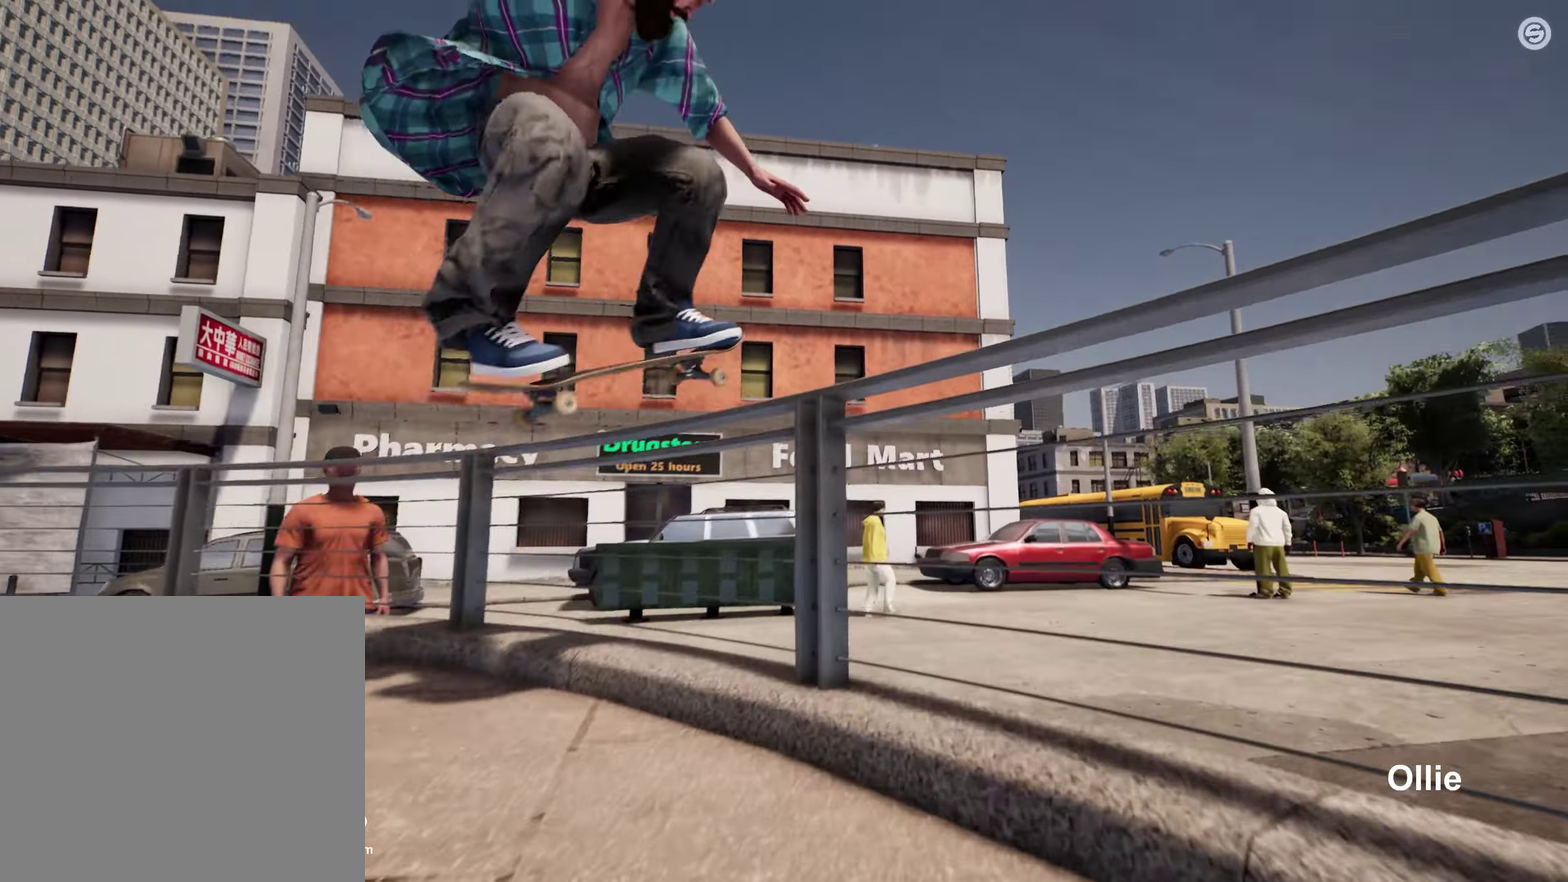
Gameplay with a controller (Xbox layout); each line is a JSON object with the inputs held at the frame after it (dt_ms = milliseconds from this image to that frame). "events" lists button and stick changes between this image and that frame as [ms after this image, input, new state], when the widget could be followed in between. This overlay highlights the sticks when they move; stick clicks (L3 R3) are not distinguishable. Not read: L3 R3.
{"dt_ms": 300, "buttons": [], "left_stick": "center", "right_stick": "center", "events": [[200, "R2", "up"], [217, "left_stick", "center"], [233, "right_stick", "center"]]}
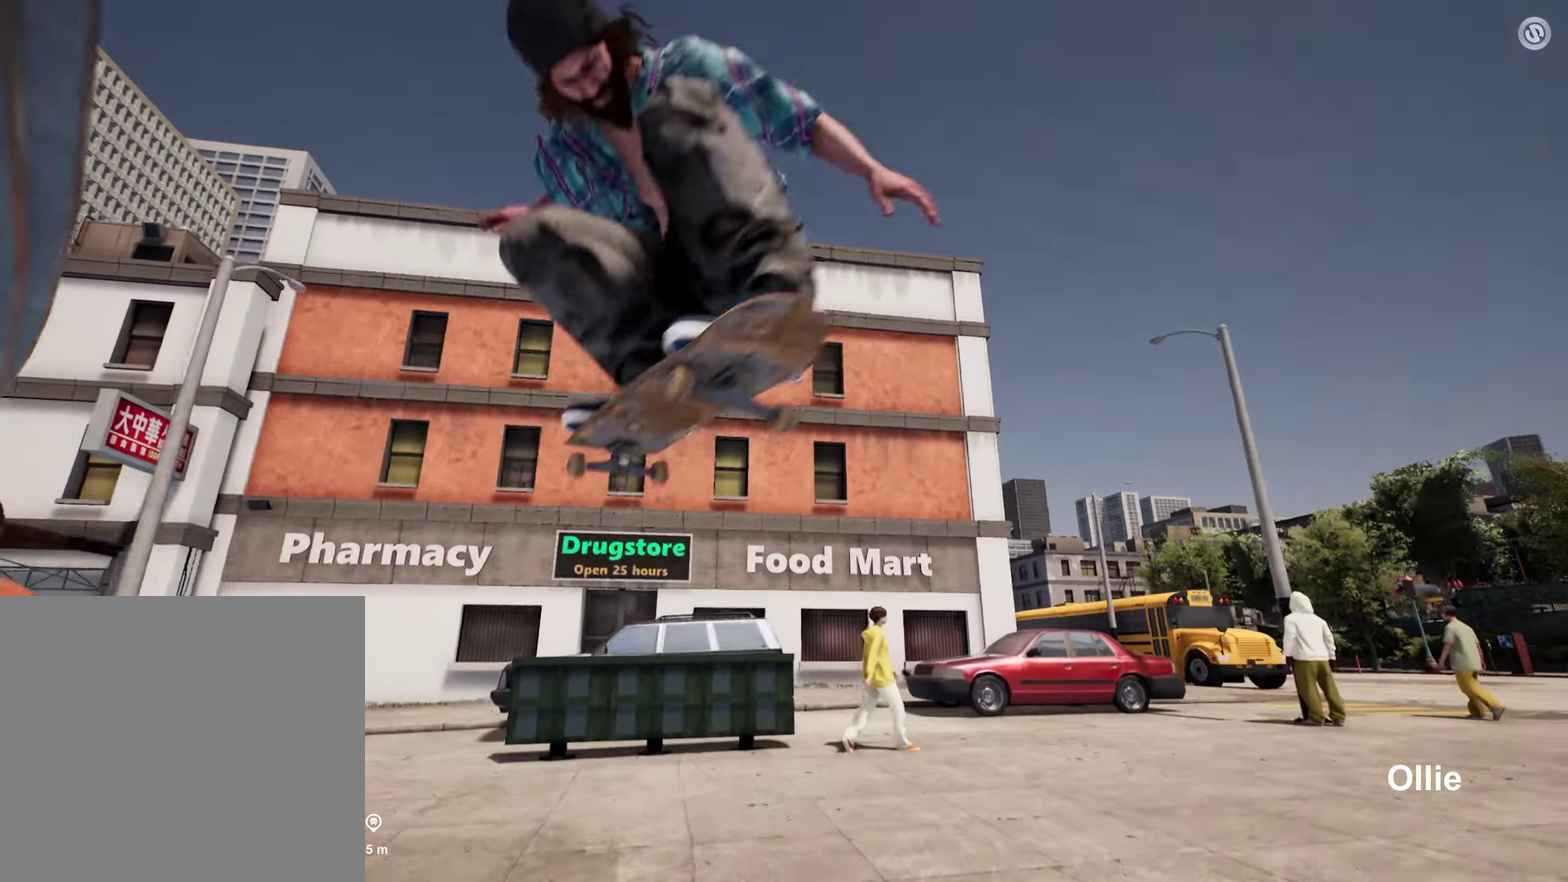
{"dt_ms": 600, "buttons": [], "left_stick": "center", "right_stick": "center", "events": []}
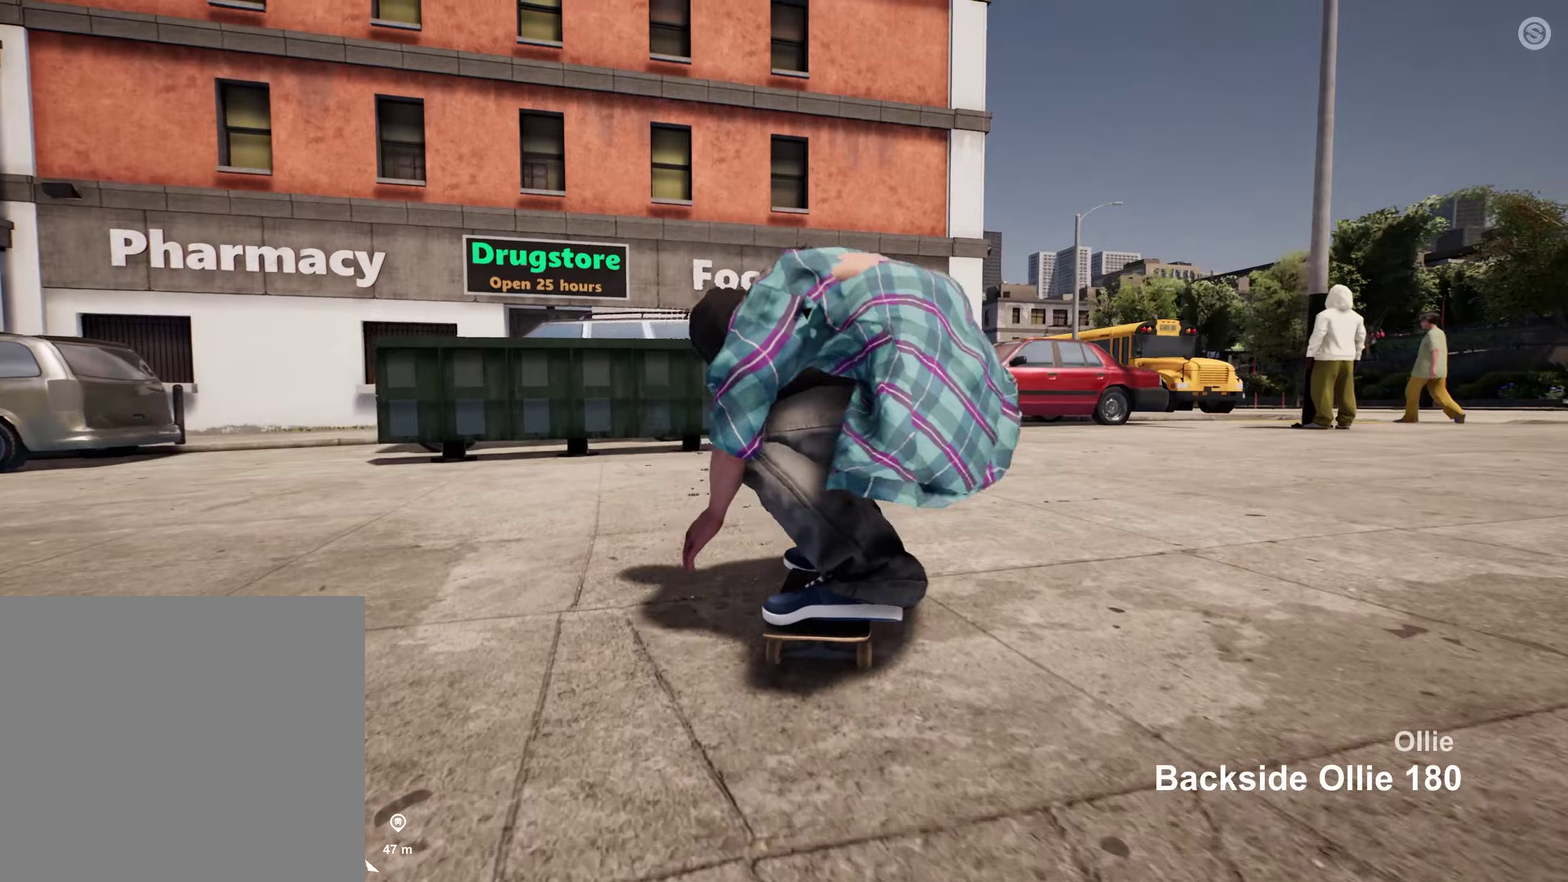
{"dt_ms": 400, "buttons": ["R2"], "left_stick": "center", "right_stick": "center", "events": [[17, "R2", "down"]]}
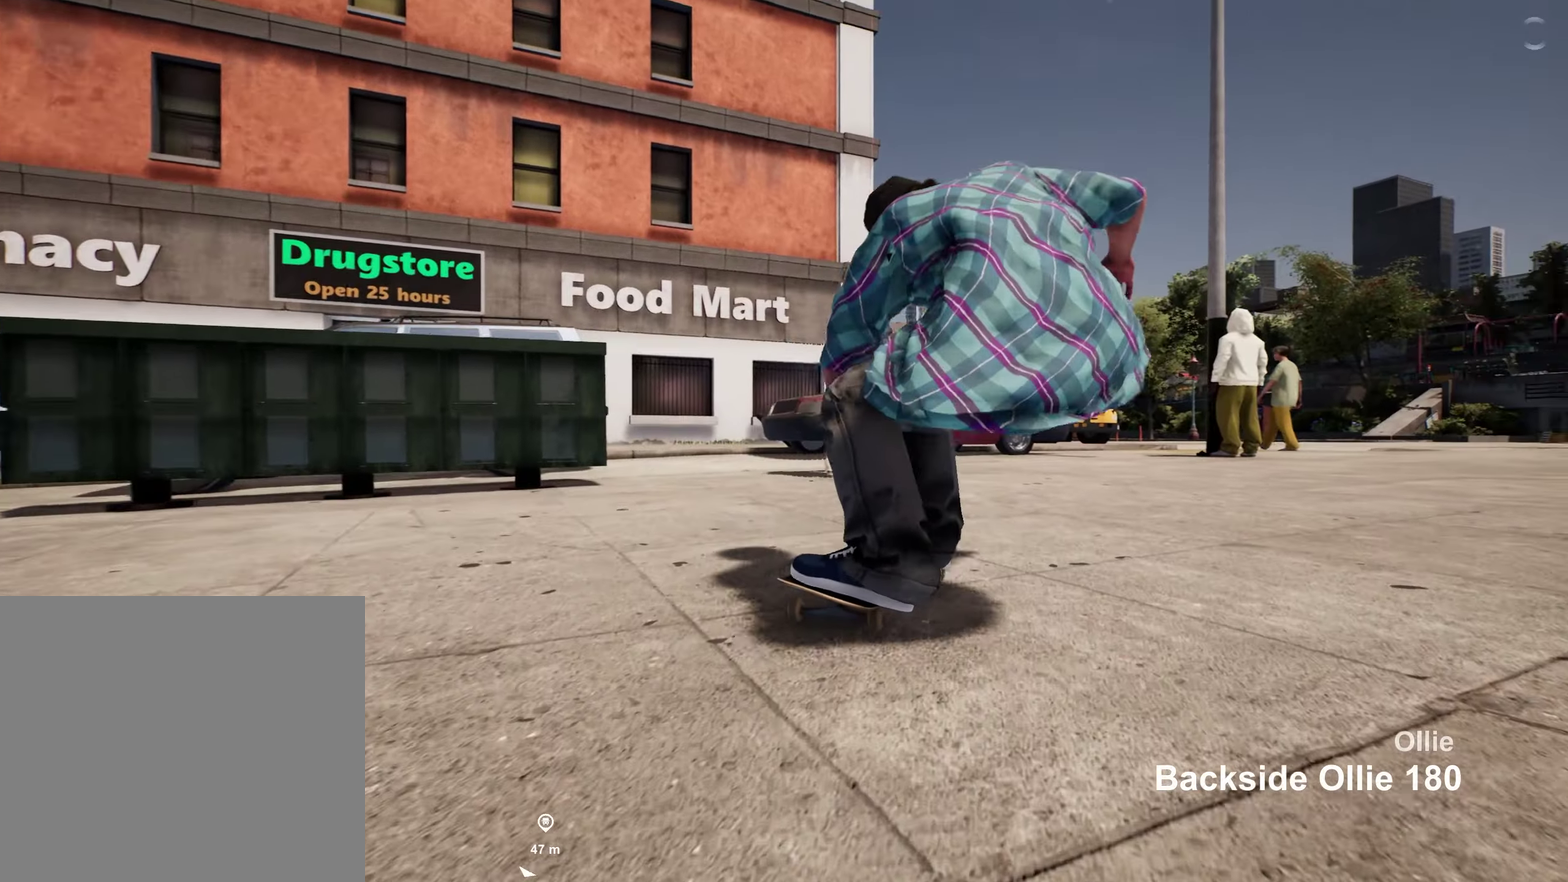
{"dt_ms": 400, "buttons": ["R2"], "left_stick": "down", "right_stick": "center", "events": [[217, "left_stick", "down-right"], [384, "left_stick", "down"]]}
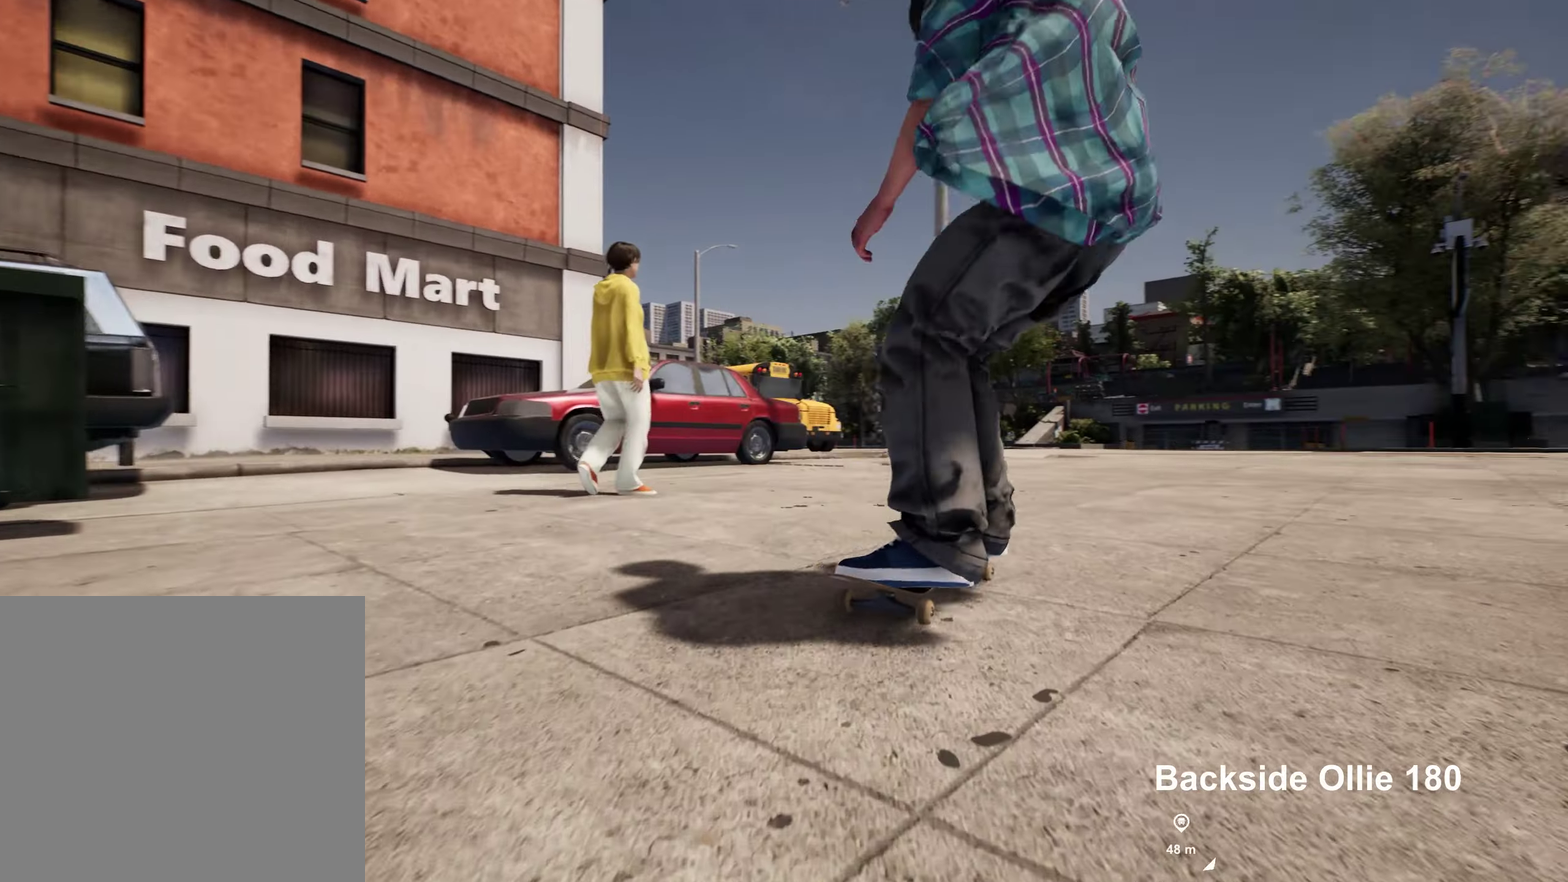
{"dt_ms": 600, "buttons": [], "left_stick": "center", "right_stick": "center", "events": [[234, "right_stick", "right"], [284, "left_stick", "center"], [450, "right_stick", "center"], [534, "R2", "up"]]}
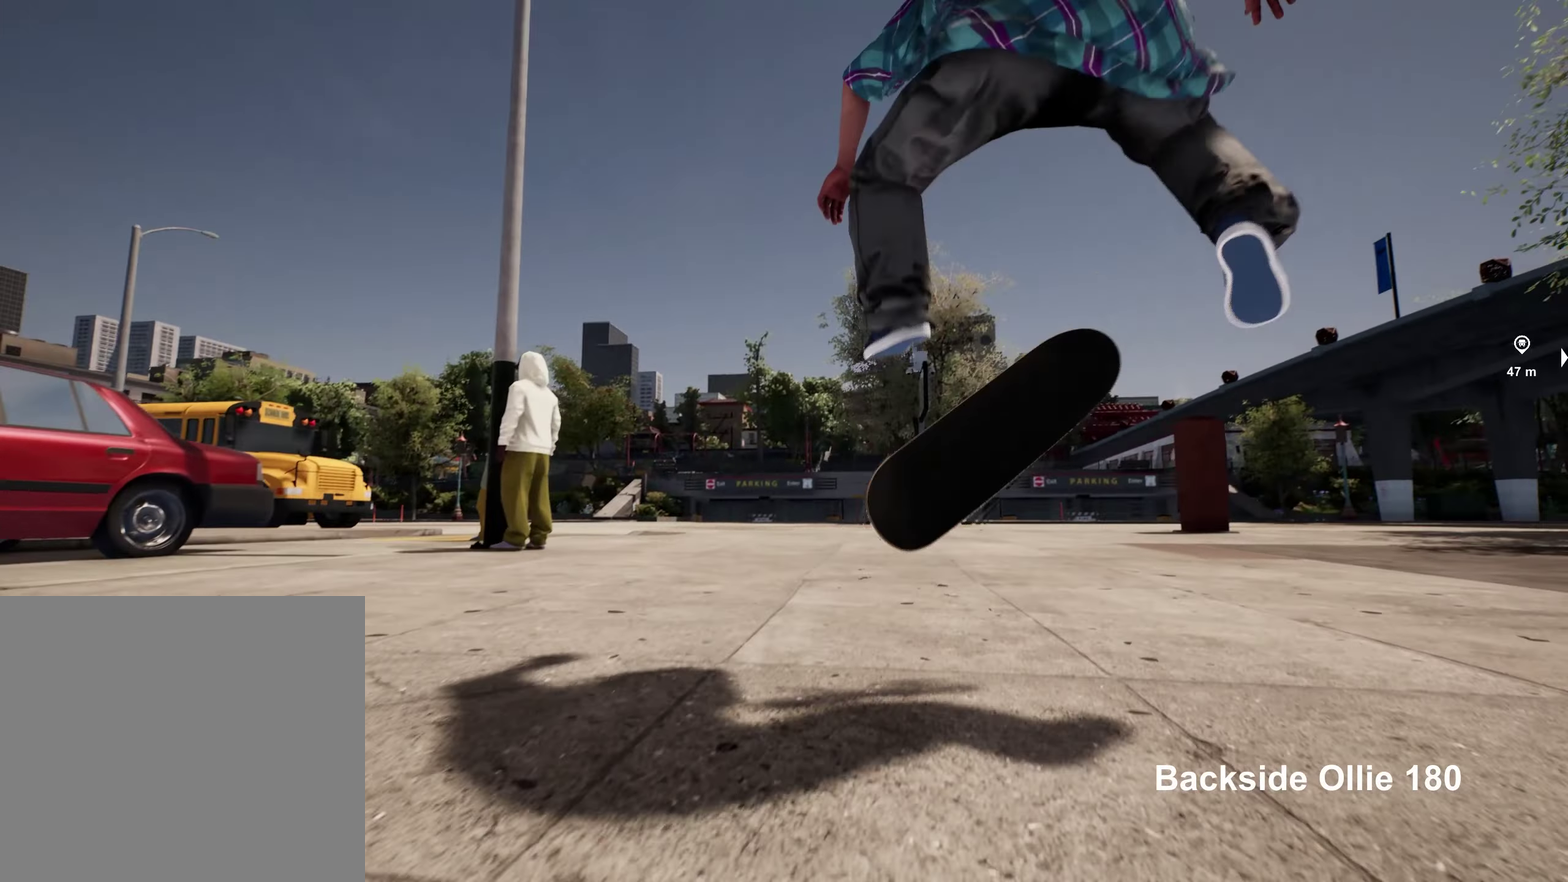
{"dt_ms": 300, "buttons": [], "left_stick": "up", "right_stick": "center", "events": [[200, "left_stick", "up"]]}
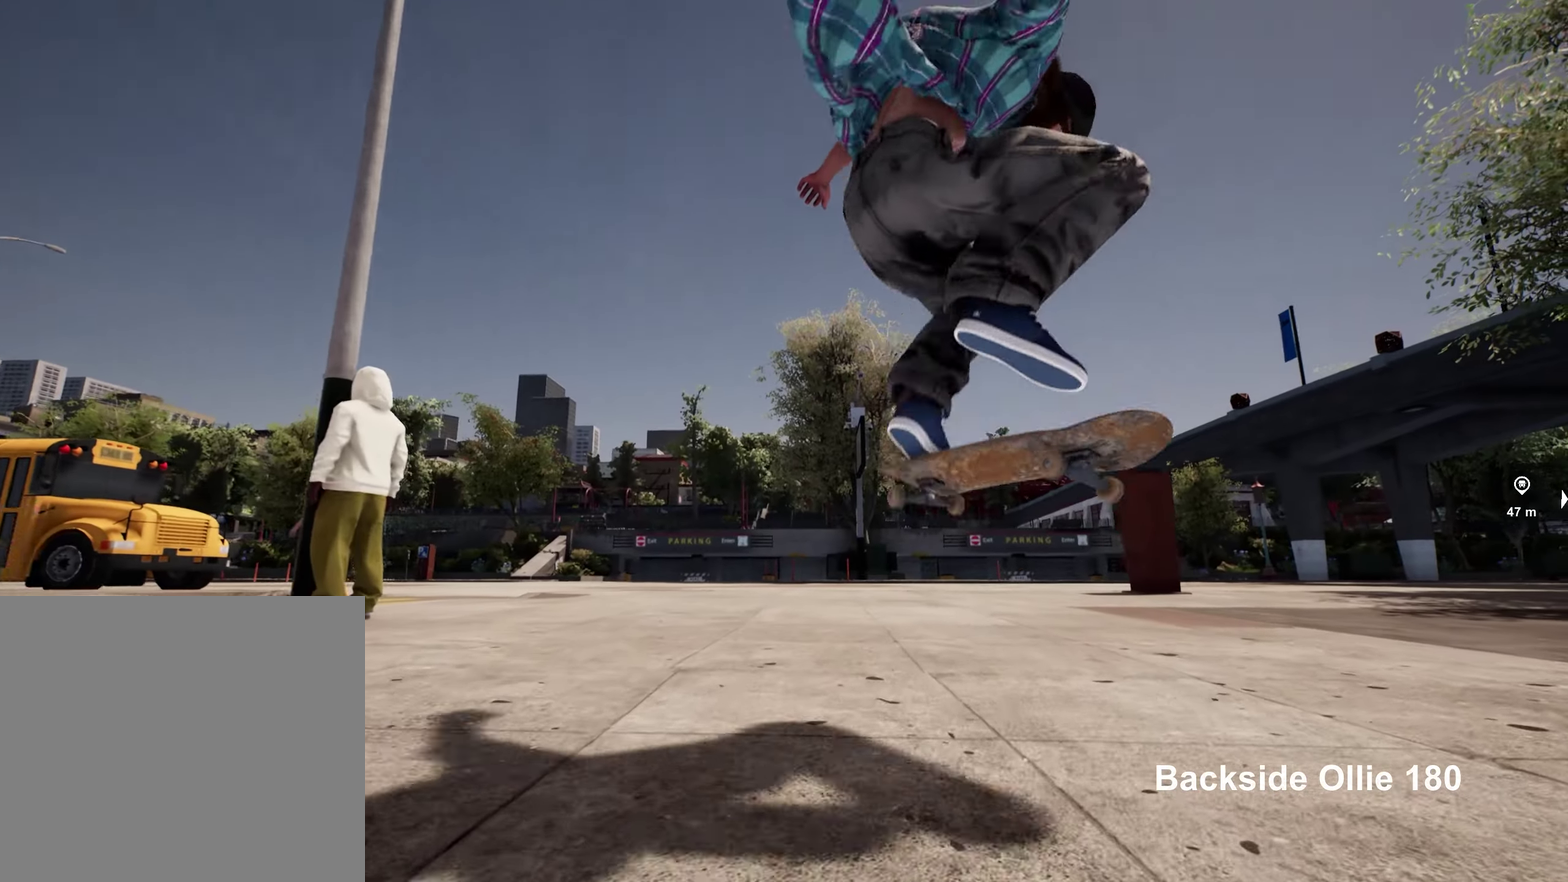
{"dt_ms": 800, "buttons": ["R2"], "left_stick": "center", "right_stick": "center", "events": [[67, "R2", "down"], [117, "left_stick", "center"]]}
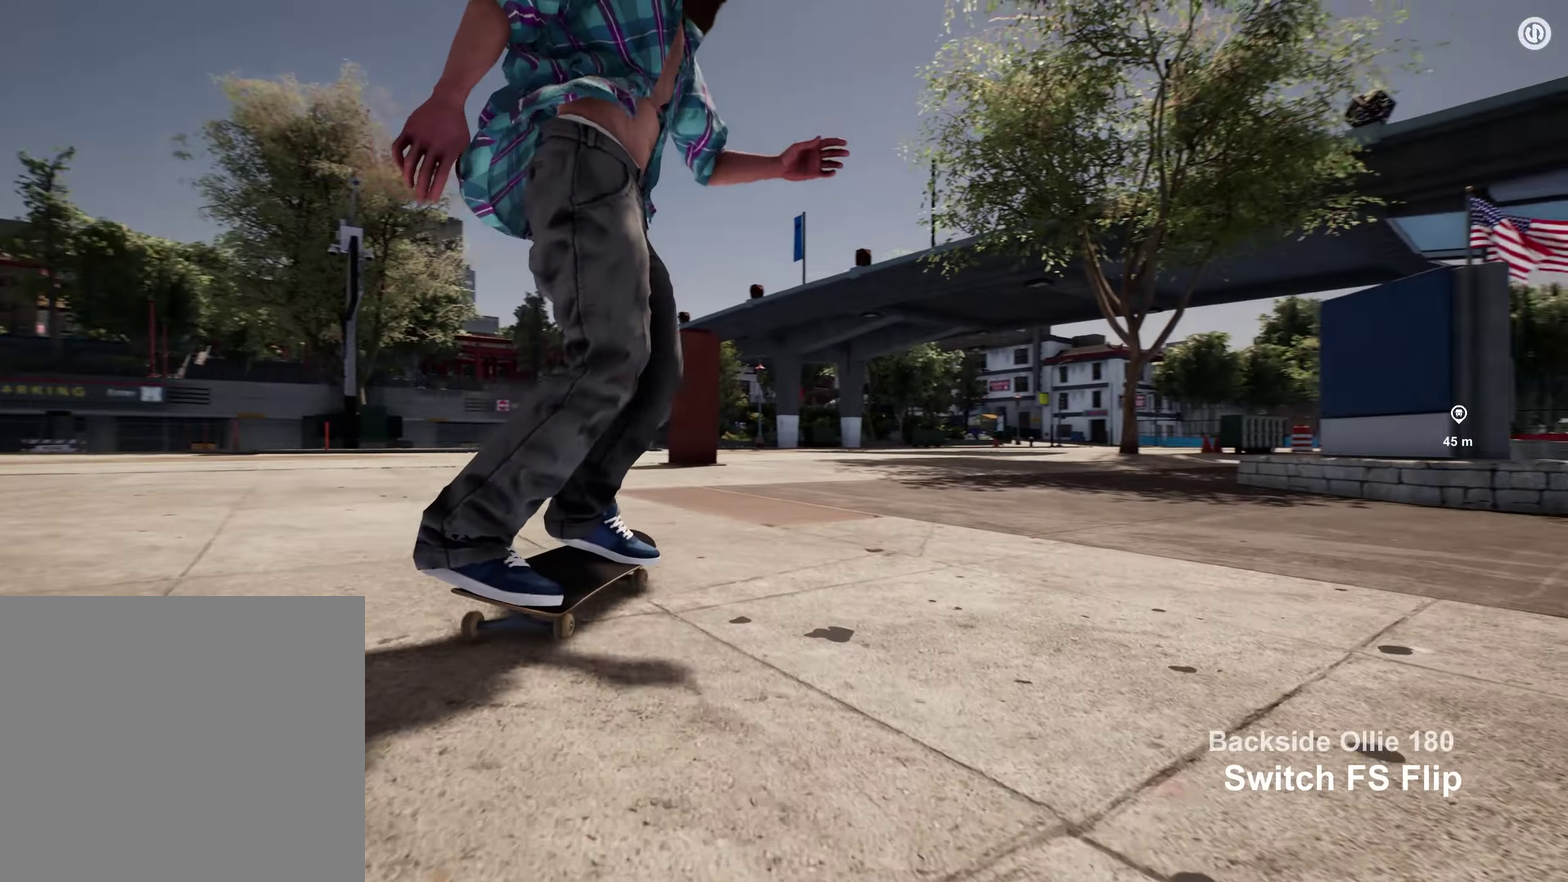
{"dt_ms": 400, "buttons": [], "left_stick": "center", "right_stick": "center", "events": [[167, "A", "down"], [234, "A", "up"], [267, "R2", "up"]]}
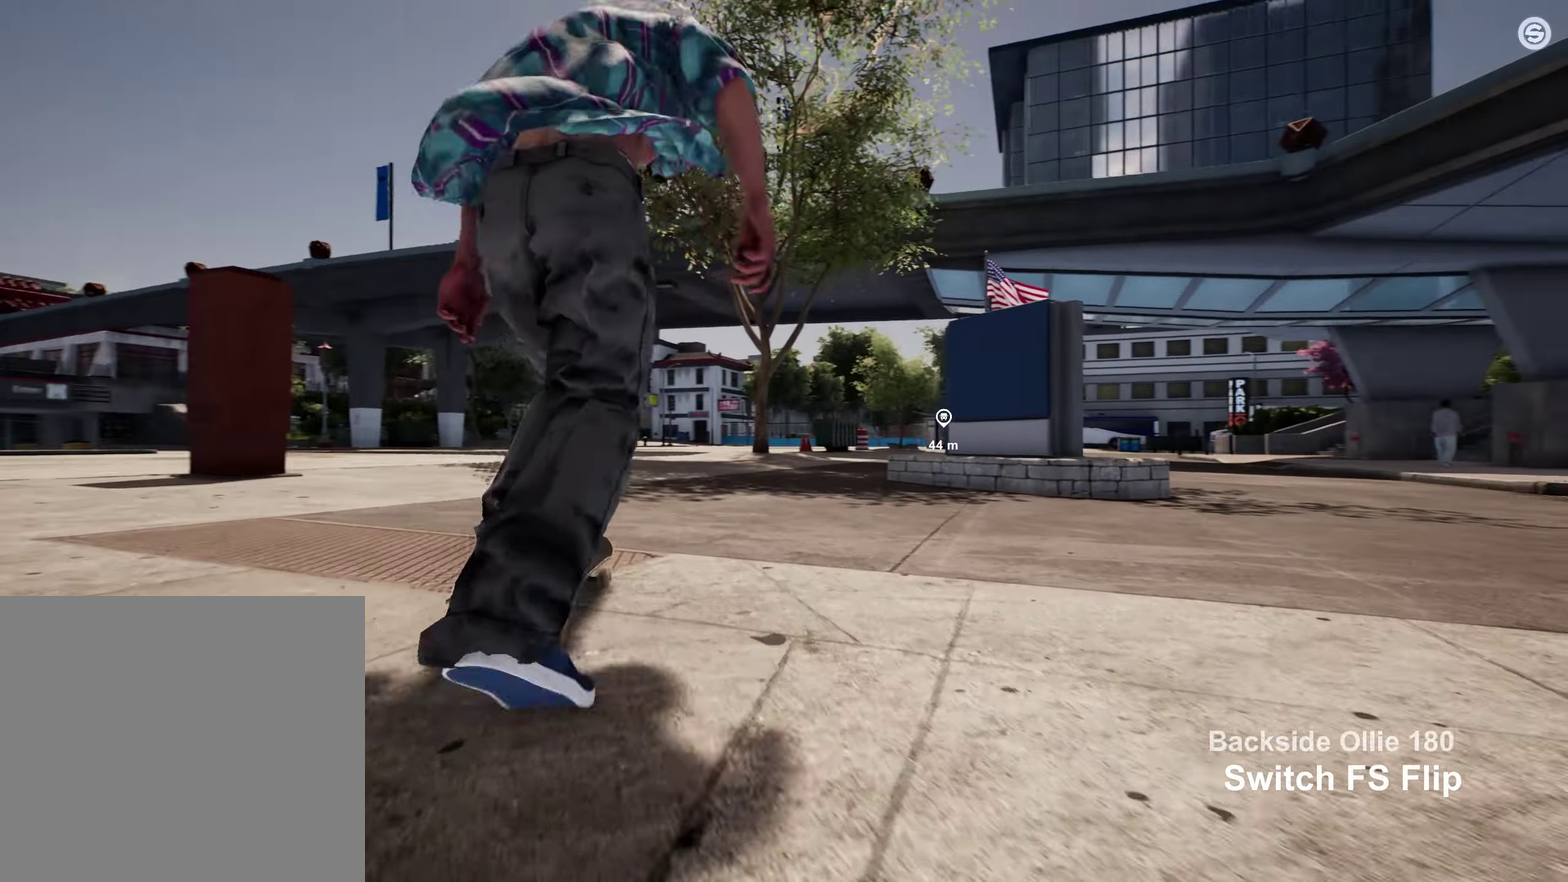
{"dt_ms": 400, "buttons": ["R2"], "left_stick": "center", "right_stick": "center", "events": [[284, "R2", "down"]]}
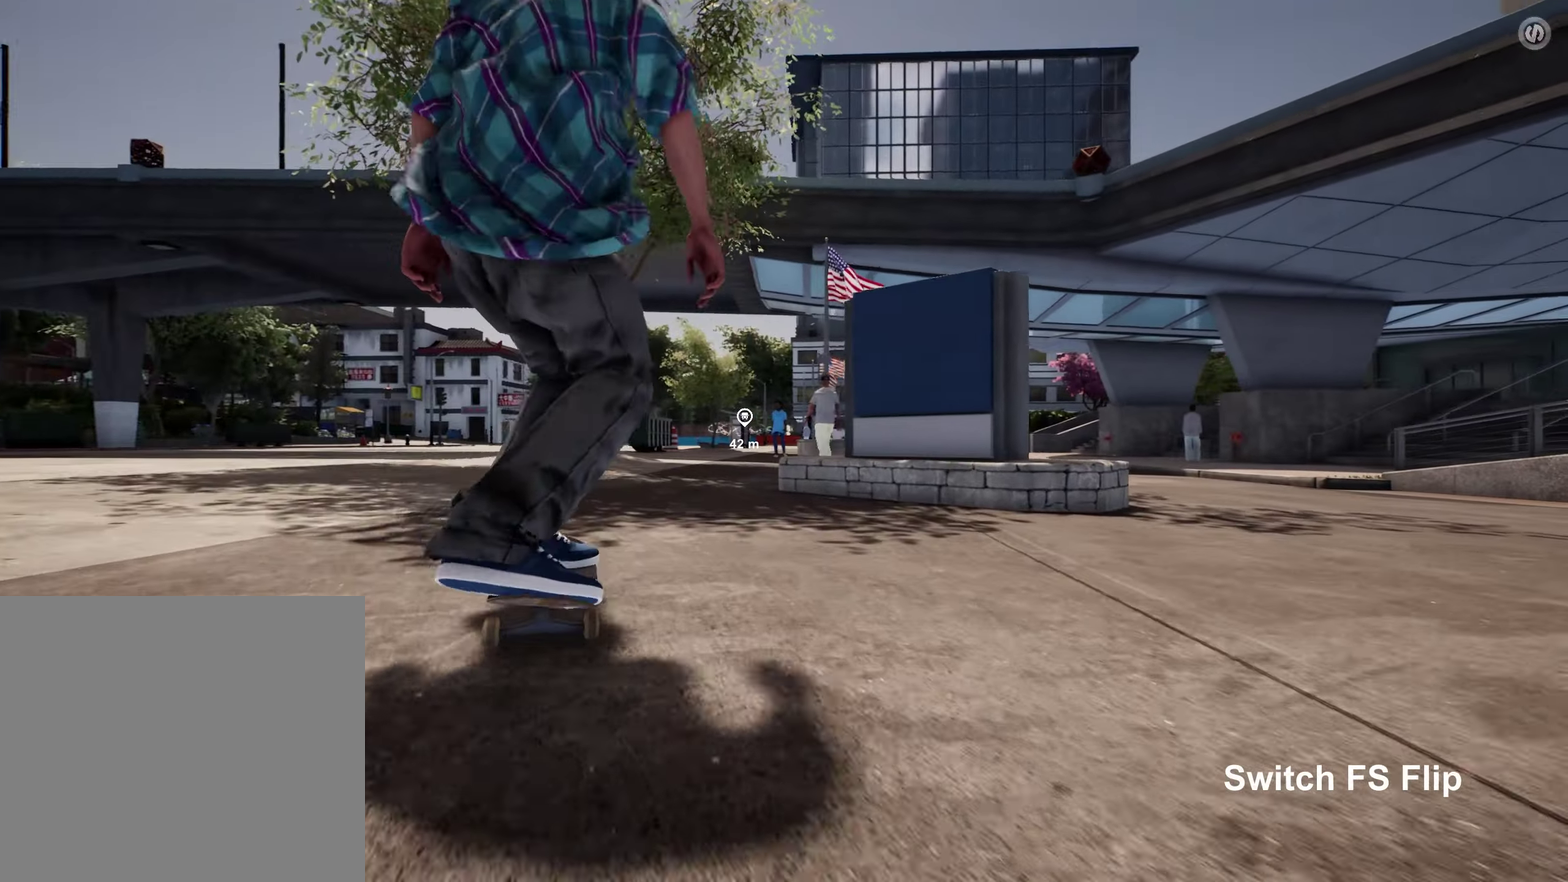
{"dt_ms": 600, "buttons": [], "left_stick": "center", "right_stick": "center", "events": [[334, "R2", "up"]]}
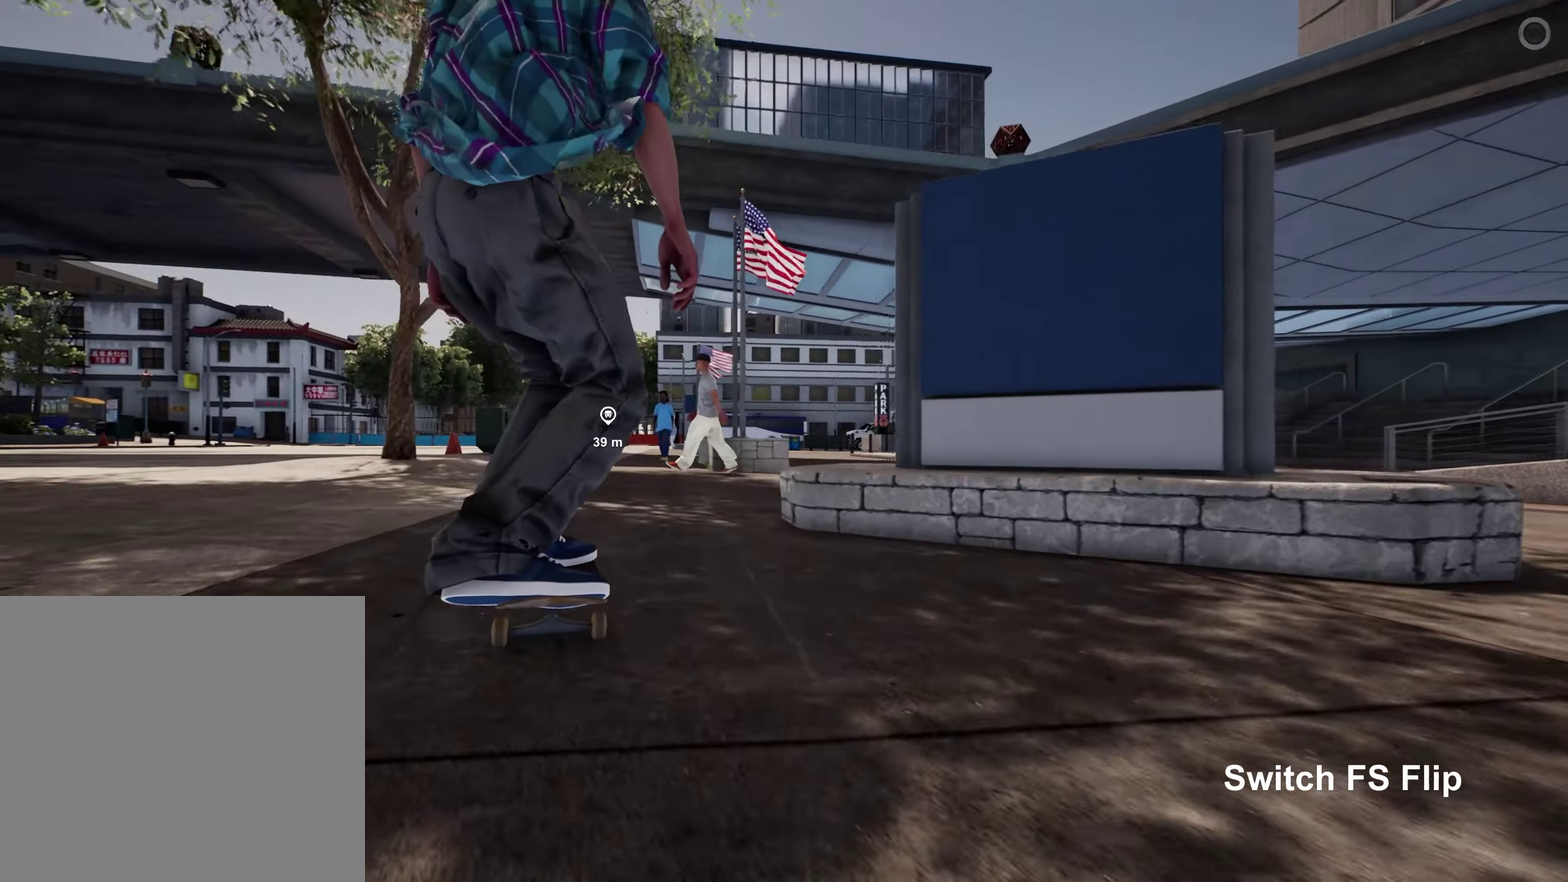
{"dt_ms": 300, "buttons": [], "left_stick": "center", "right_stick": "center", "events": [[67, "R2", "down"], [217, "R2", "up"]]}
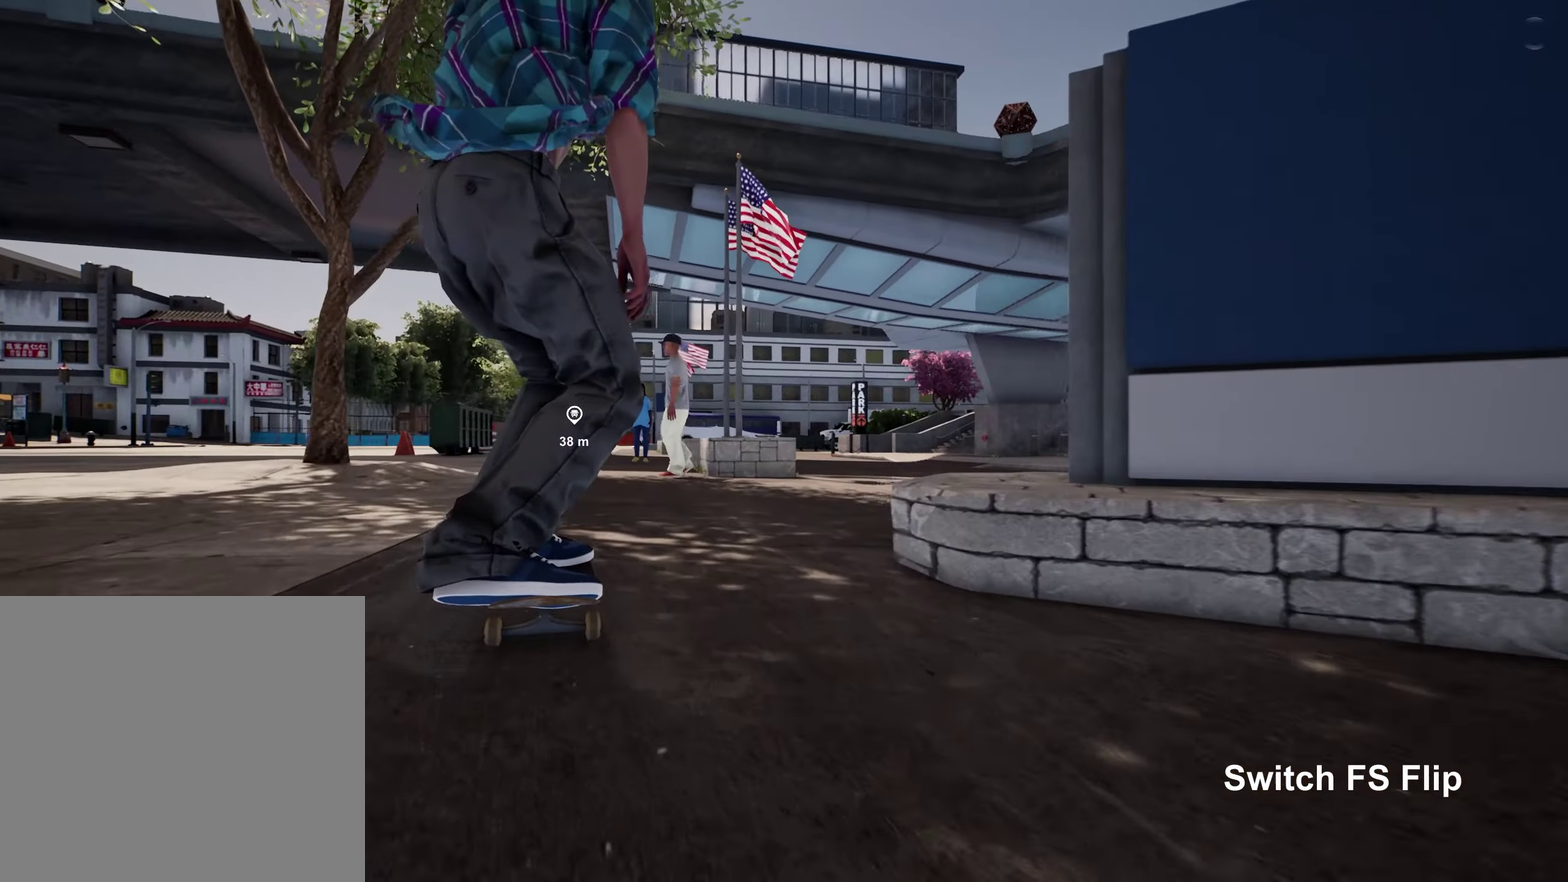
{"dt_ms": 800, "buttons": [], "left_stick": "center", "right_stick": "down", "events": [[17, "R2", "down"], [300, "R2", "up"], [450, "right_stick", "down"], [667, "R2", "down"], [800, "R2", "up"]]}
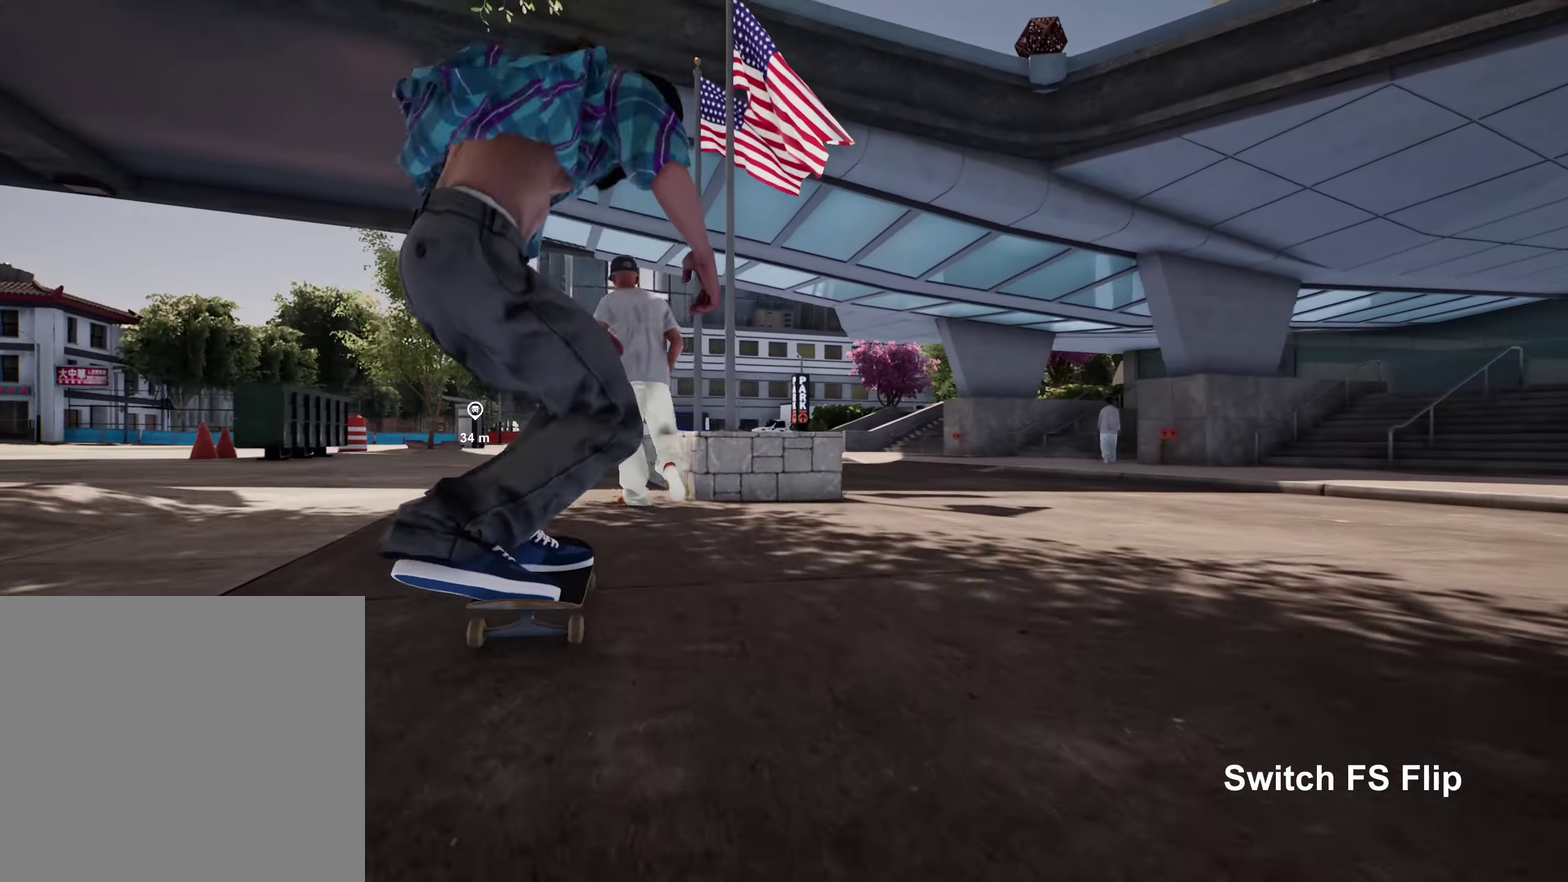
{"dt_ms": 400, "buttons": [], "left_stick": "center", "right_stick": "down", "events": []}
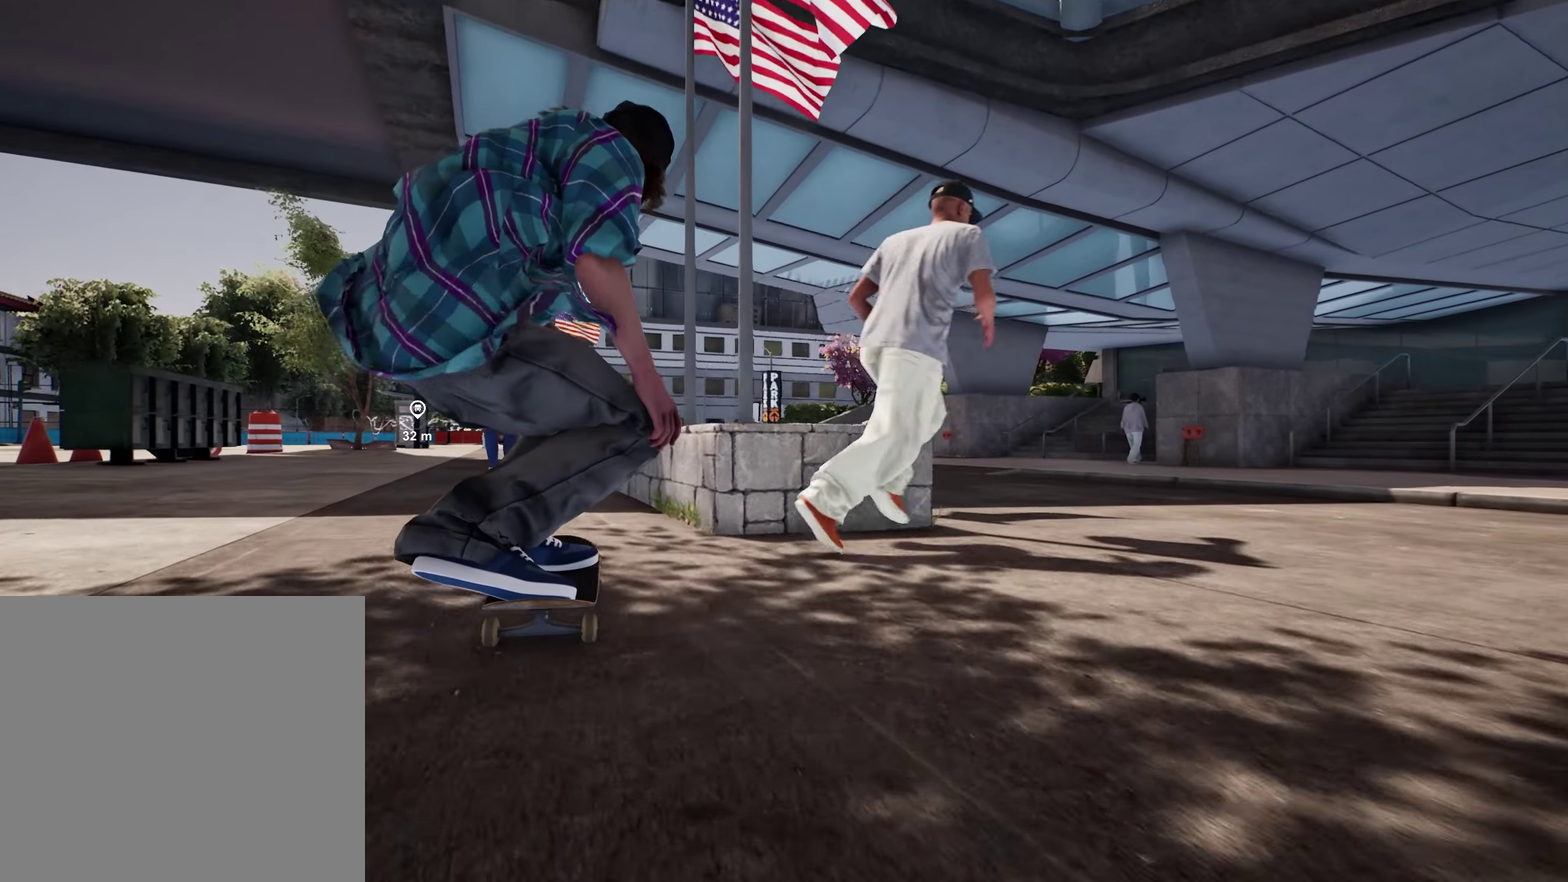
{"dt_ms": 700, "buttons": [], "left_stick": "up-right", "right_stick": "center", "events": [[216, "left_stick", "up"], [233, "right_stick", "center"], [366, "left_stick", "center"], [550, "left_stick", "up"], [683, "left_stick", "up-right"]]}
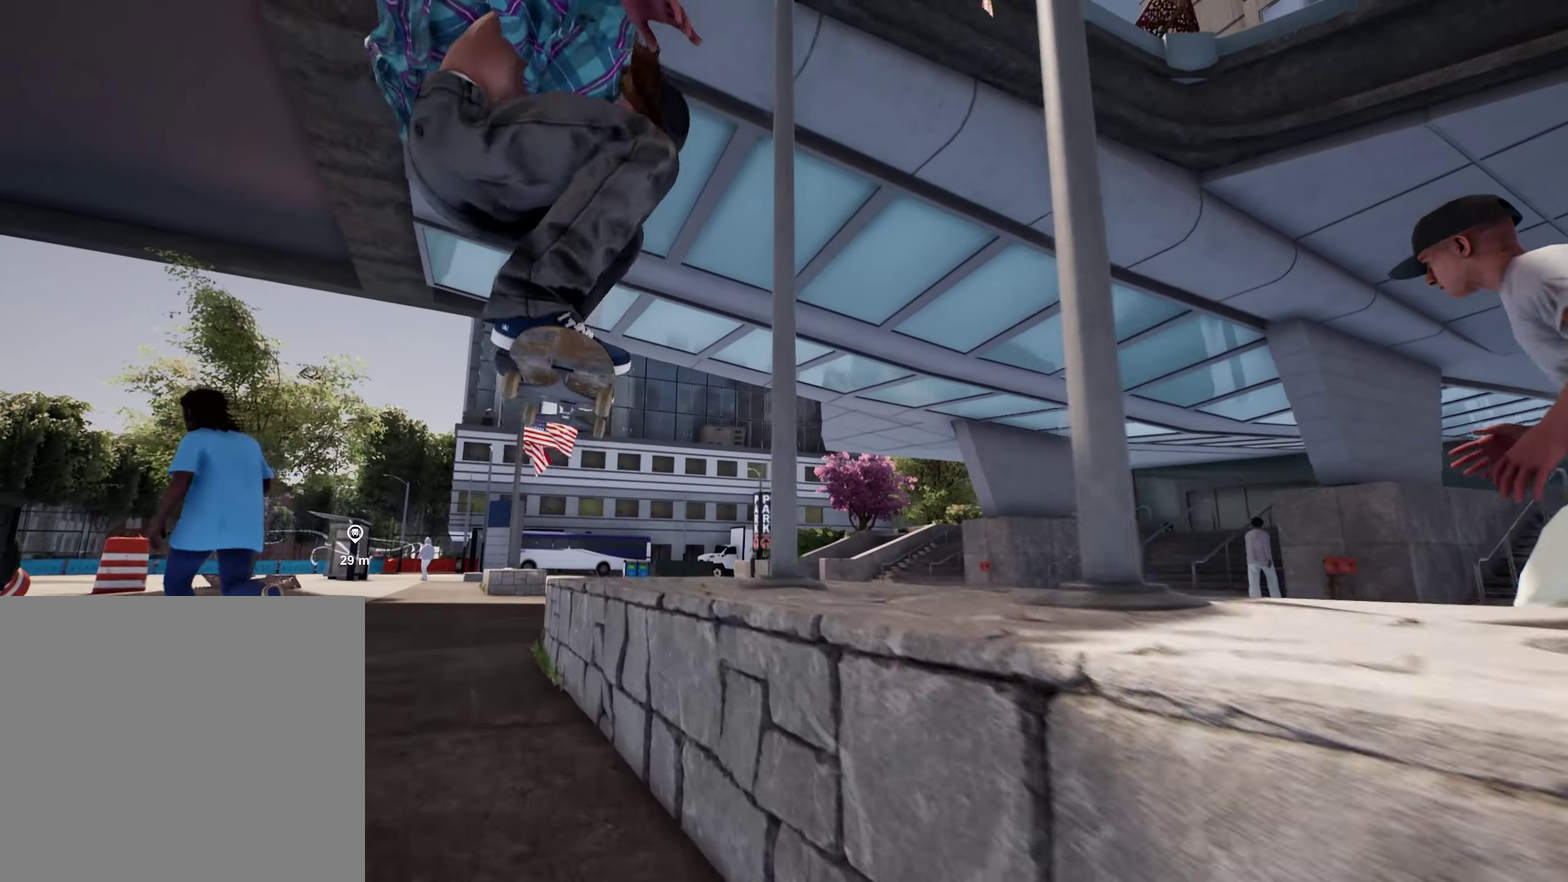
{"dt_ms": 300, "buttons": [], "left_stick": "up", "right_stick": "center", "events": [[116, "left_stick", "up"]]}
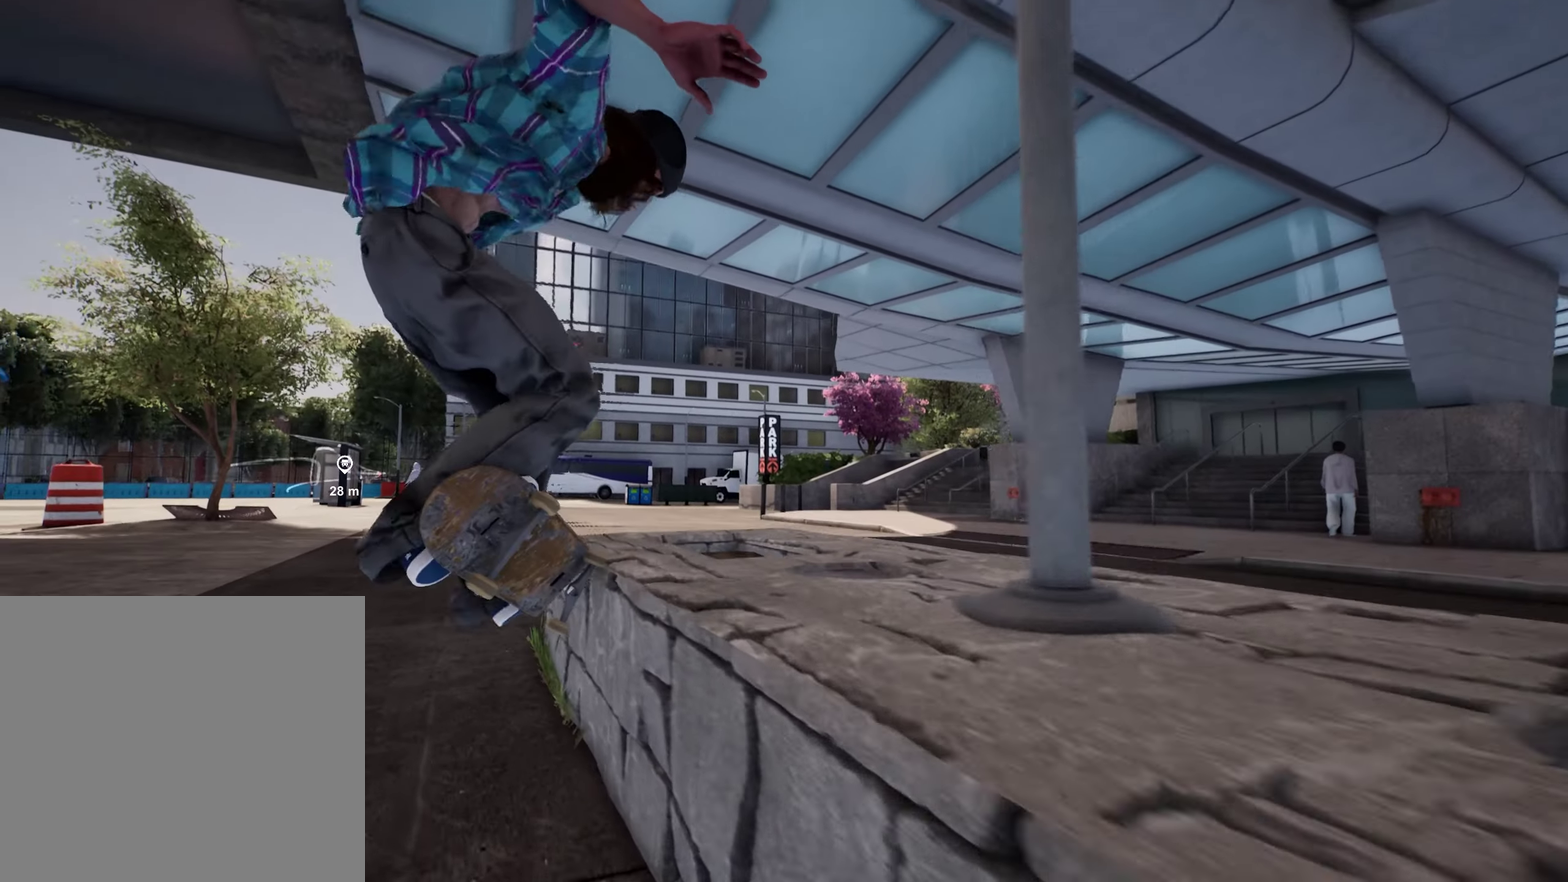
{"dt_ms": 500, "buttons": [], "left_stick": "center", "right_stick": "center", "events": [[100, "right_stick", "left"], [150, "left_stick", "center"], [216, "right_stick", "center"]]}
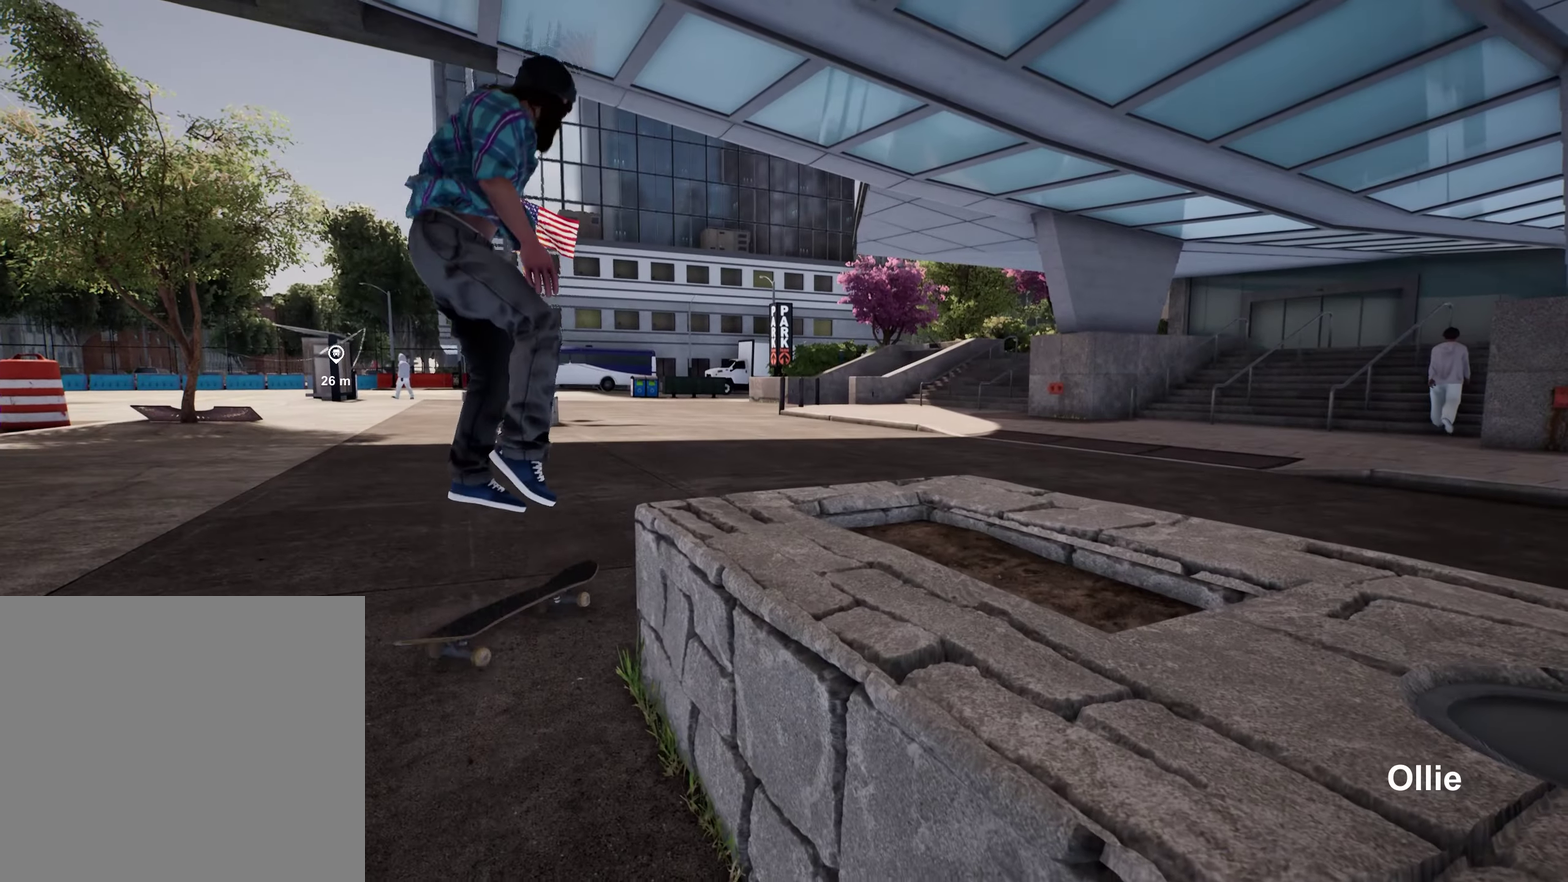
{"dt_ms": 600, "buttons": [], "left_stick": "center", "right_stick": "center", "events": []}
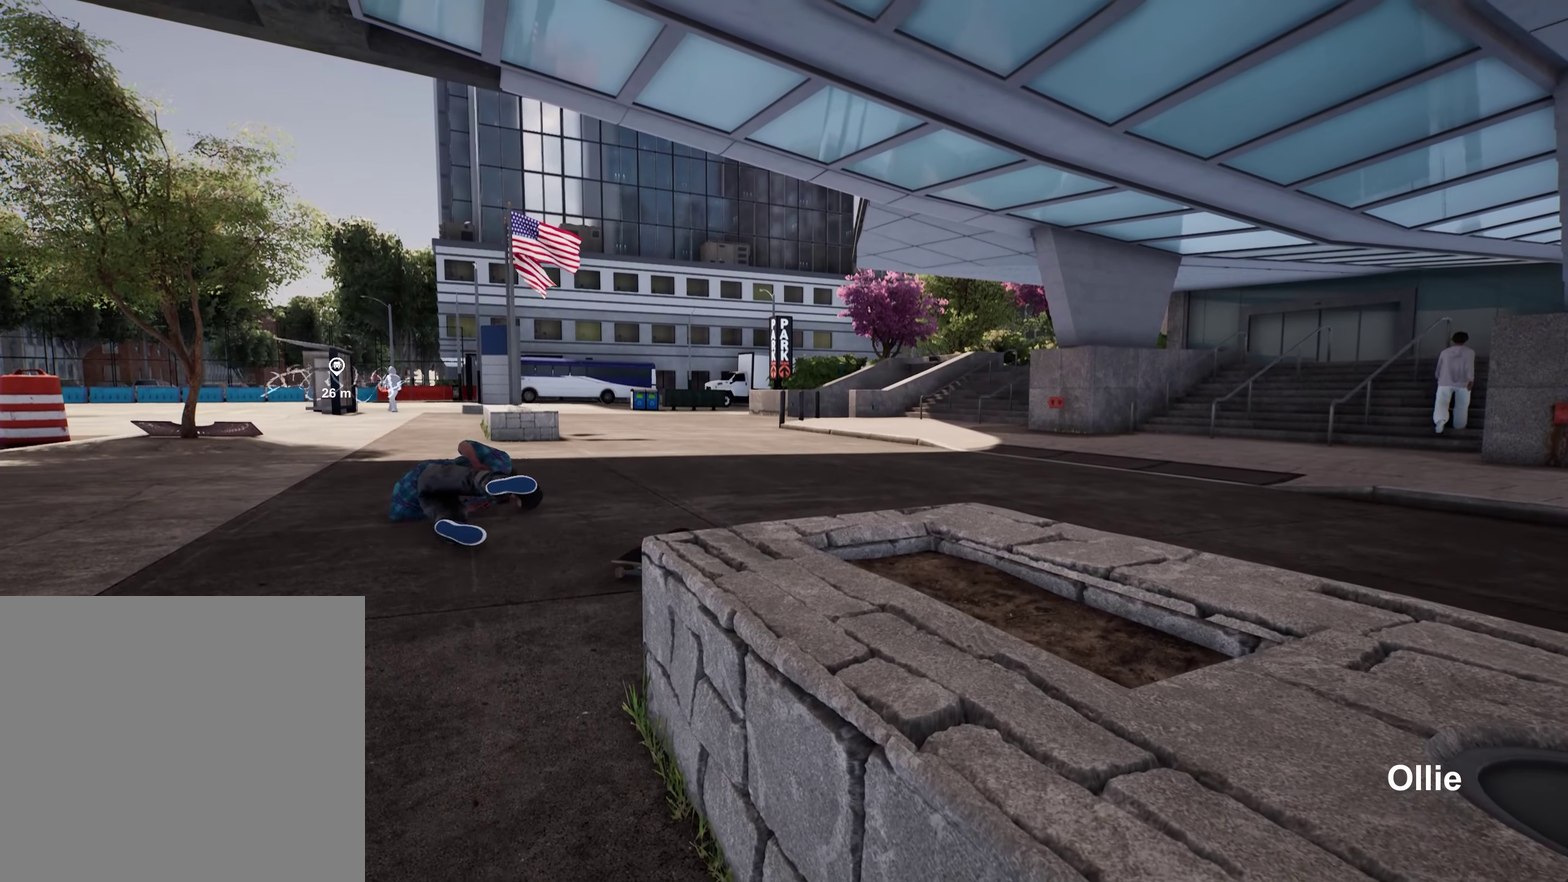
{"dt_ms": 400, "buttons": [], "left_stick": "center", "right_stick": "center", "events": []}
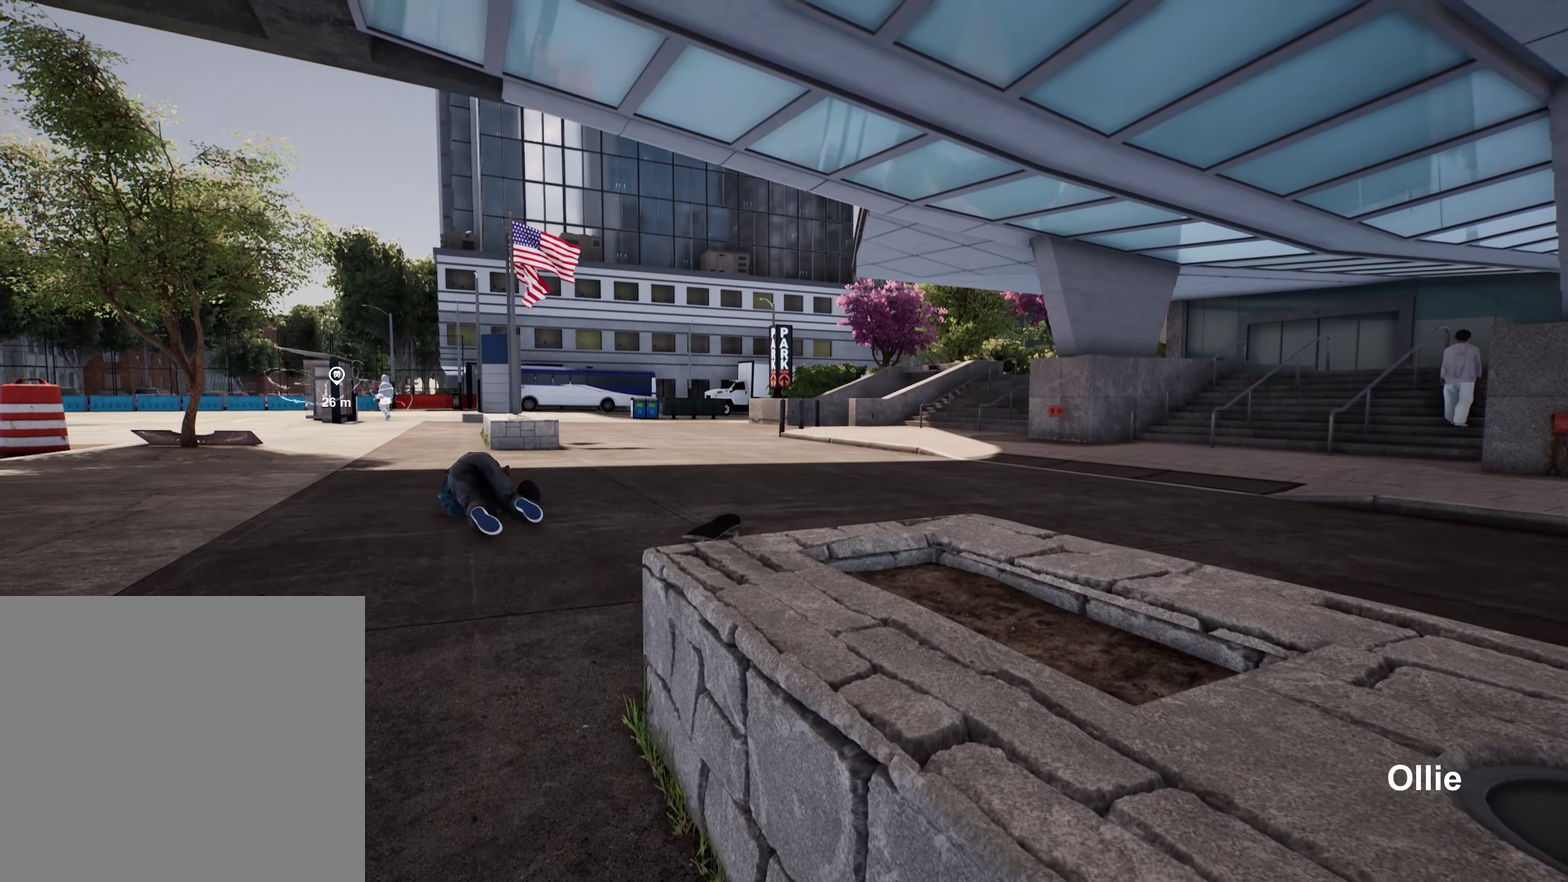
{"dt_ms": 500, "buttons": [], "left_stick": "center", "right_stick": "center", "events": []}
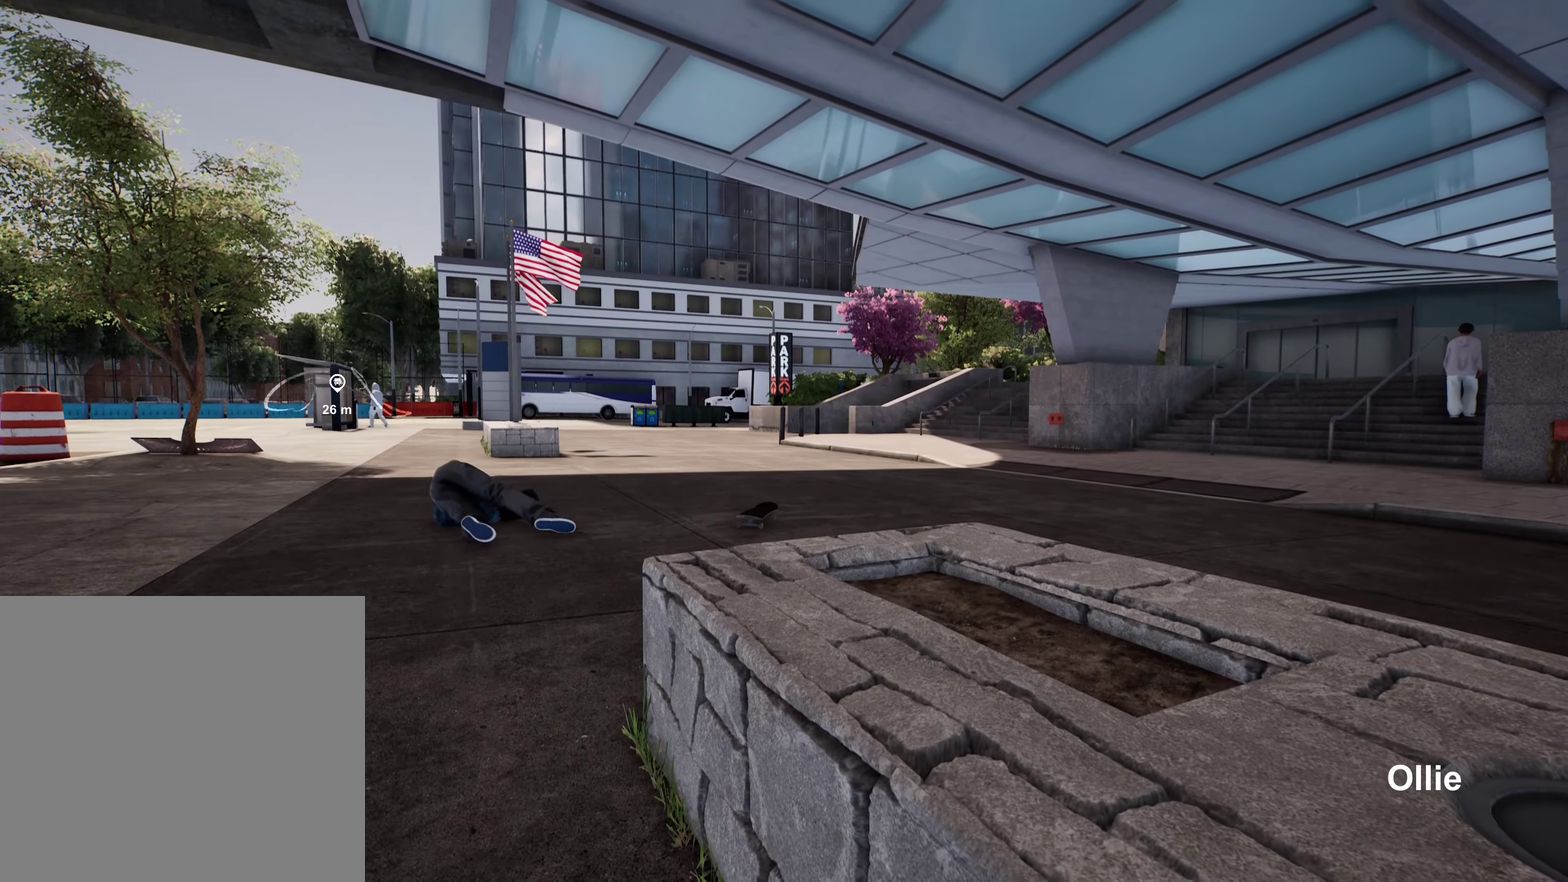
{"dt_ms": 500, "buttons": ["DPAD_UP"], "left_stick": "center", "right_stick": "center", "events": [[166, "DPAD_UP", "down"]]}
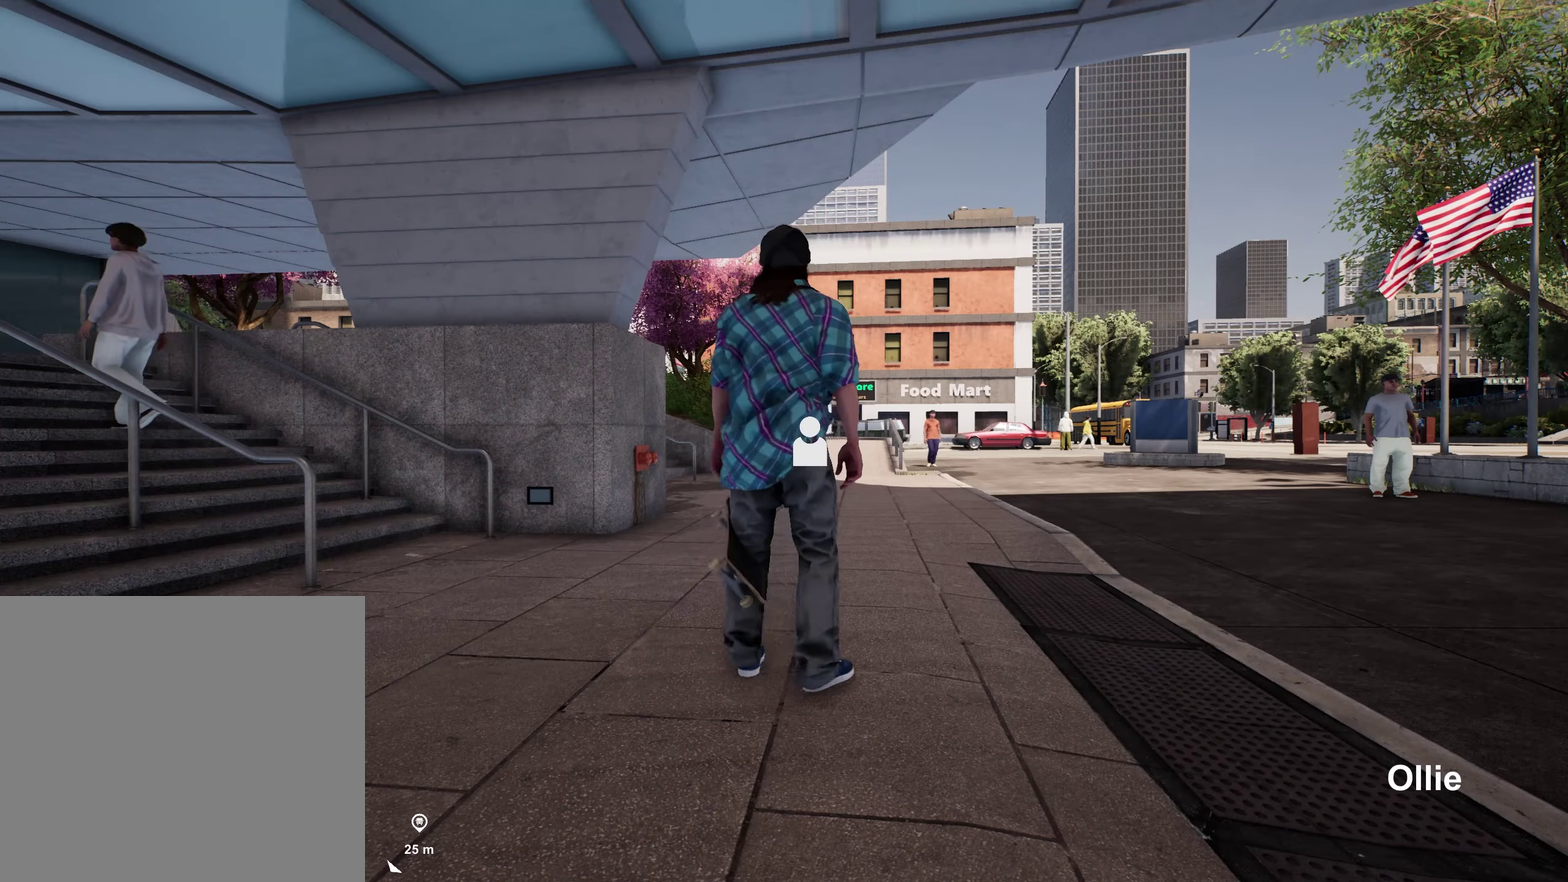
{"dt_ms": 500, "buttons": [], "left_stick": "center", "right_stick": "center", "events": [[100, "DPAD_UP", "up"]]}
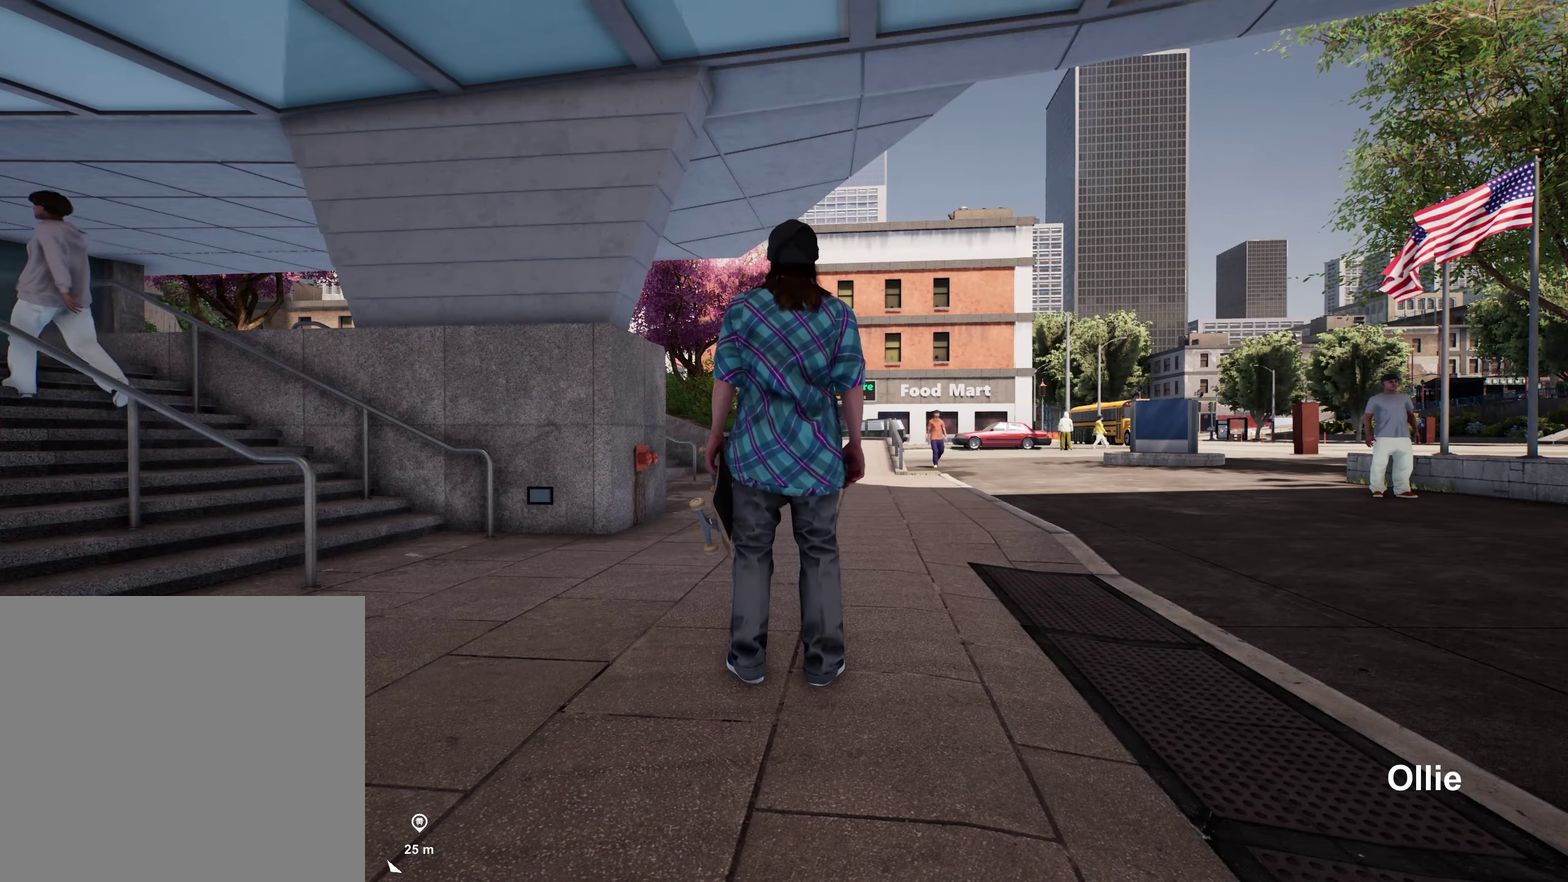
{"dt_ms": 400, "buttons": [], "left_stick": "up-left", "right_stick": "center", "events": [[233, "left_stick", "up-left"]]}
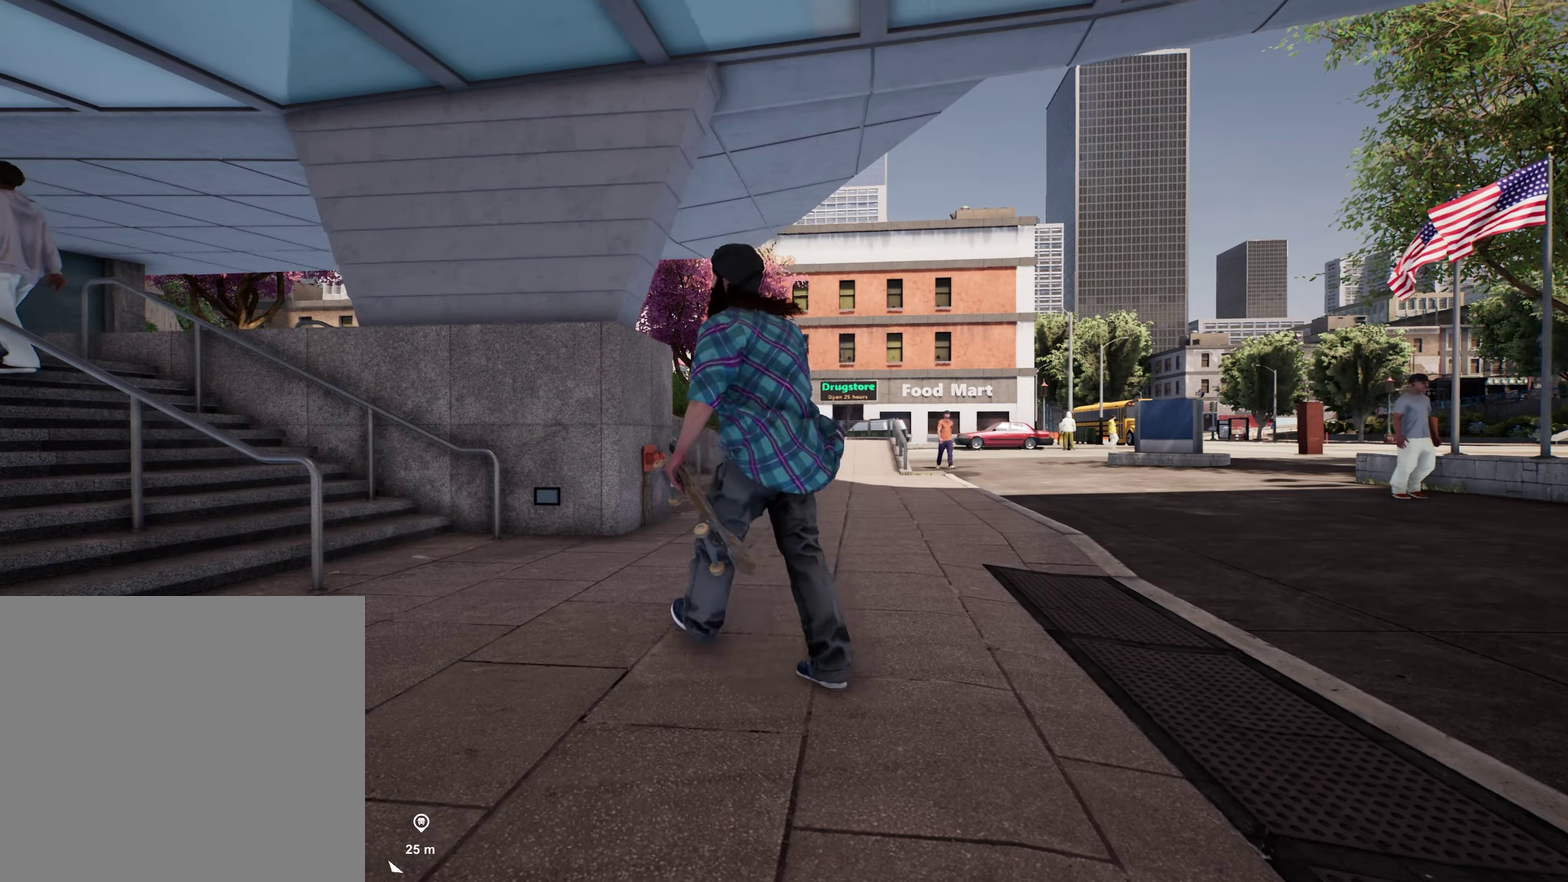
{"dt_ms": 600, "buttons": ["Y"], "left_stick": "up-right", "right_stick": "center", "events": [[233, "left_stick", "up"], [300, "left_stick", "up-right"], [583, "Y", "down"]]}
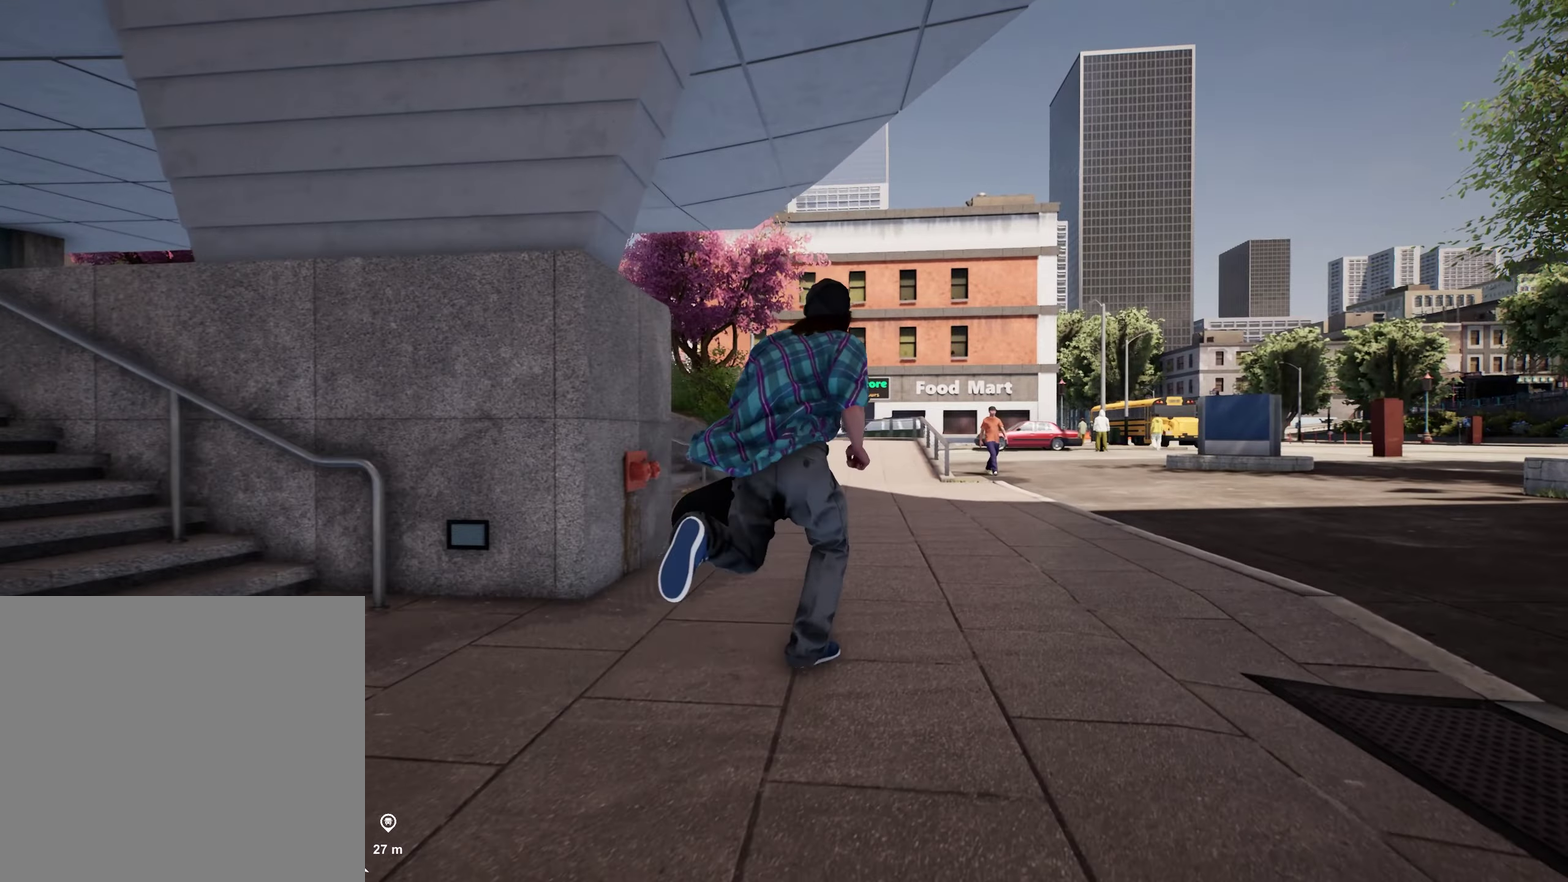
{"dt_ms": 300, "buttons": [], "left_stick": "center", "right_stick": "center", "events": [[100, "Y", "up"], [267, "left_stick", "center"]]}